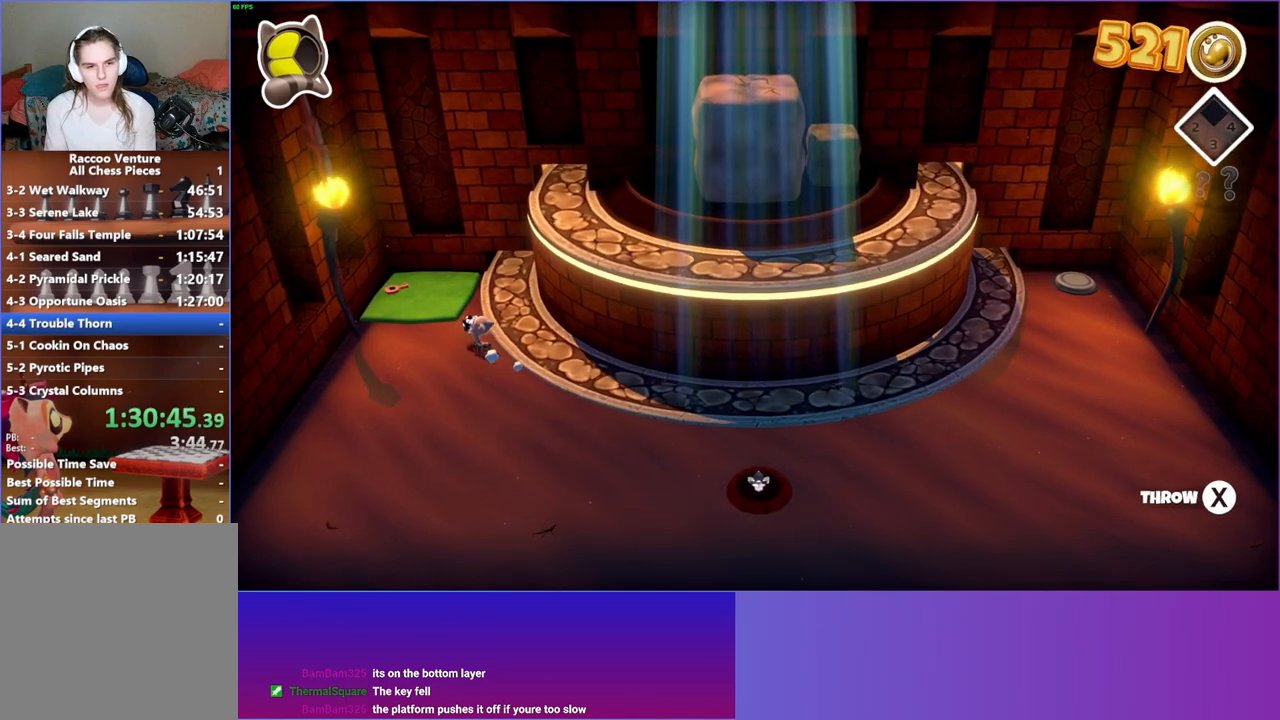
Gameplay with a controller (Xbox layout); each line is a JSON object with the inputs held at the frame after it. "events" lists button and stick changes between this image and that frame as [ms after this image, input, new state], when the widget could be followed in between. Not read: L3 R3.
{"buttons": [], "left_stick": "up-left", "right_stick": "center", "events": []}
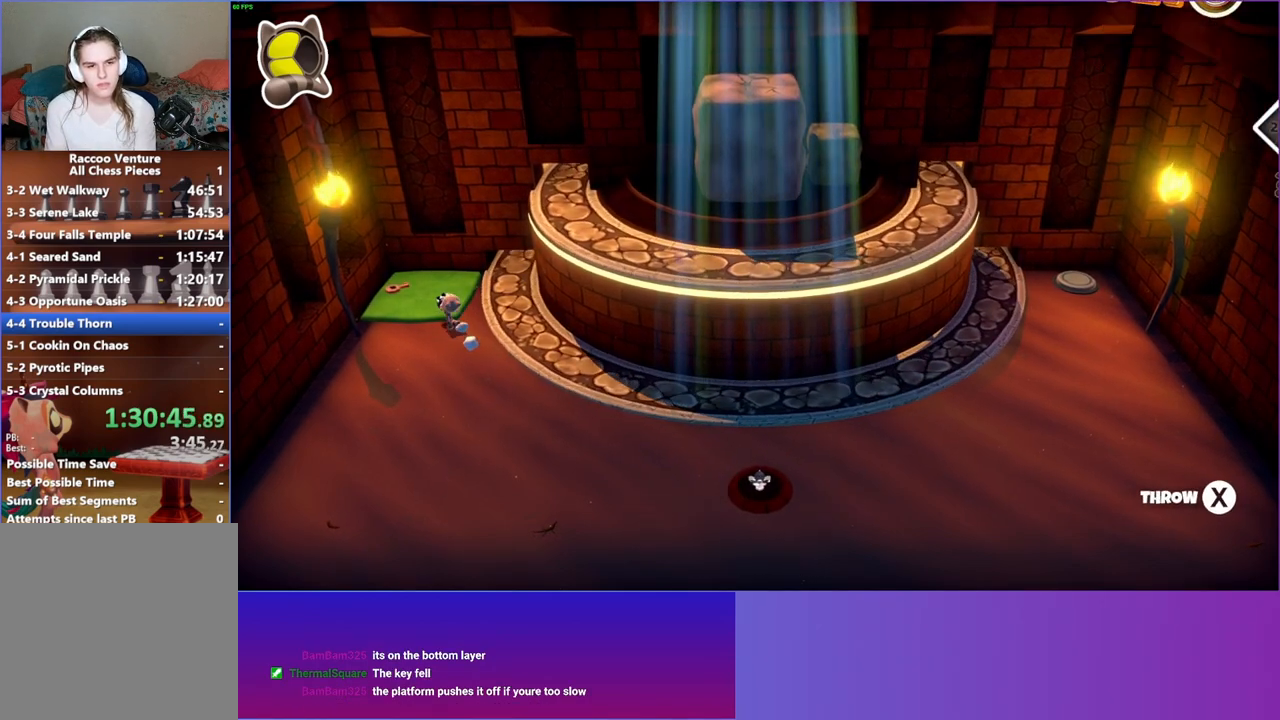
{"buttons": [], "left_stick": "center", "right_stick": "center", "events": [[467, "left_stick", "center"]]}
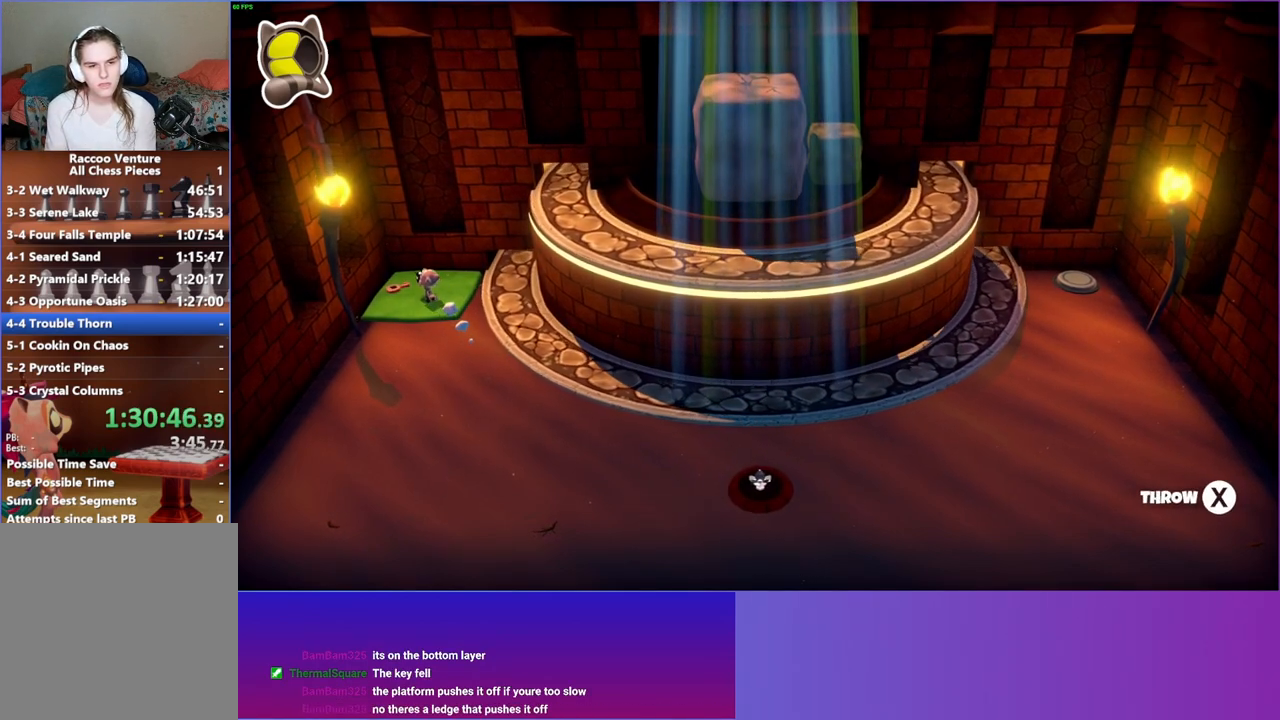
{"buttons": [], "left_stick": "center", "right_stick": "center", "events": [[83, "DPAD_RIGHT", "down"], [317, "X", "down"], [433, "DPAD_RIGHT", "up"], [450, "X", "up"]]}
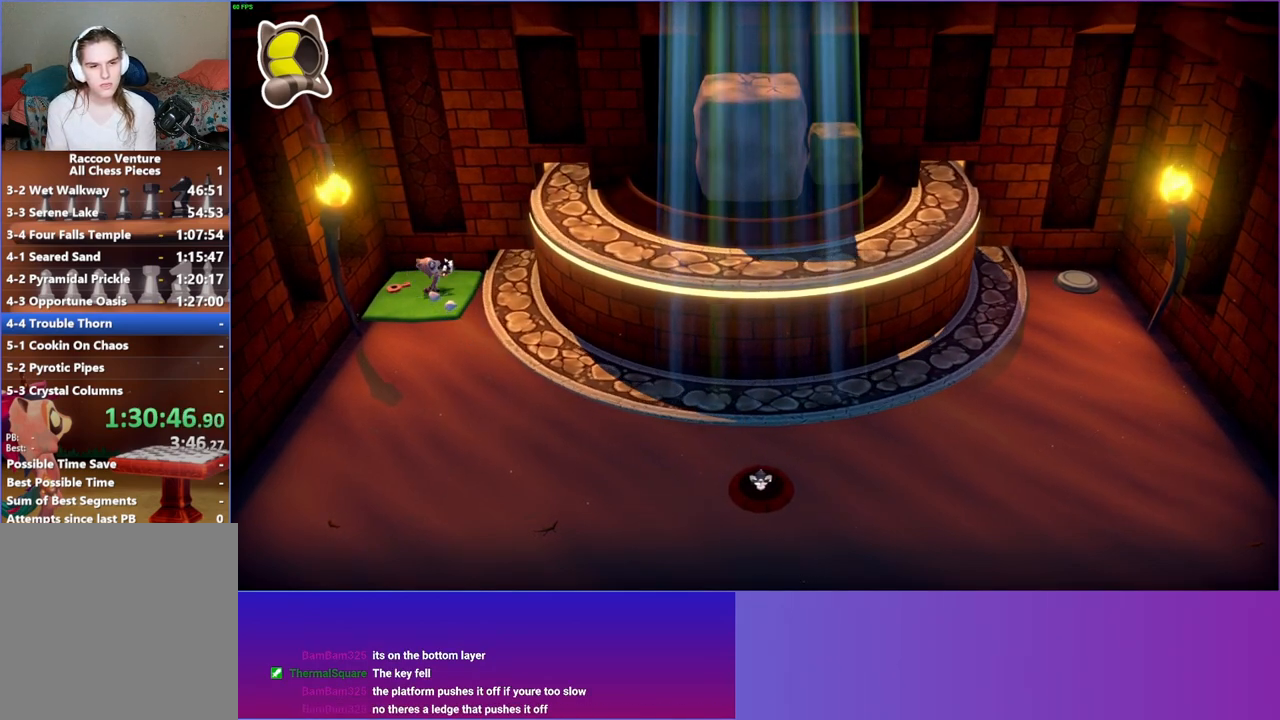
{"buttons": [], "left_stick": "center", "right_stick": "center", "events": [[183, "DPAD_LEFT", "down"], [467, "DPAD_LEFT", "up"]]}
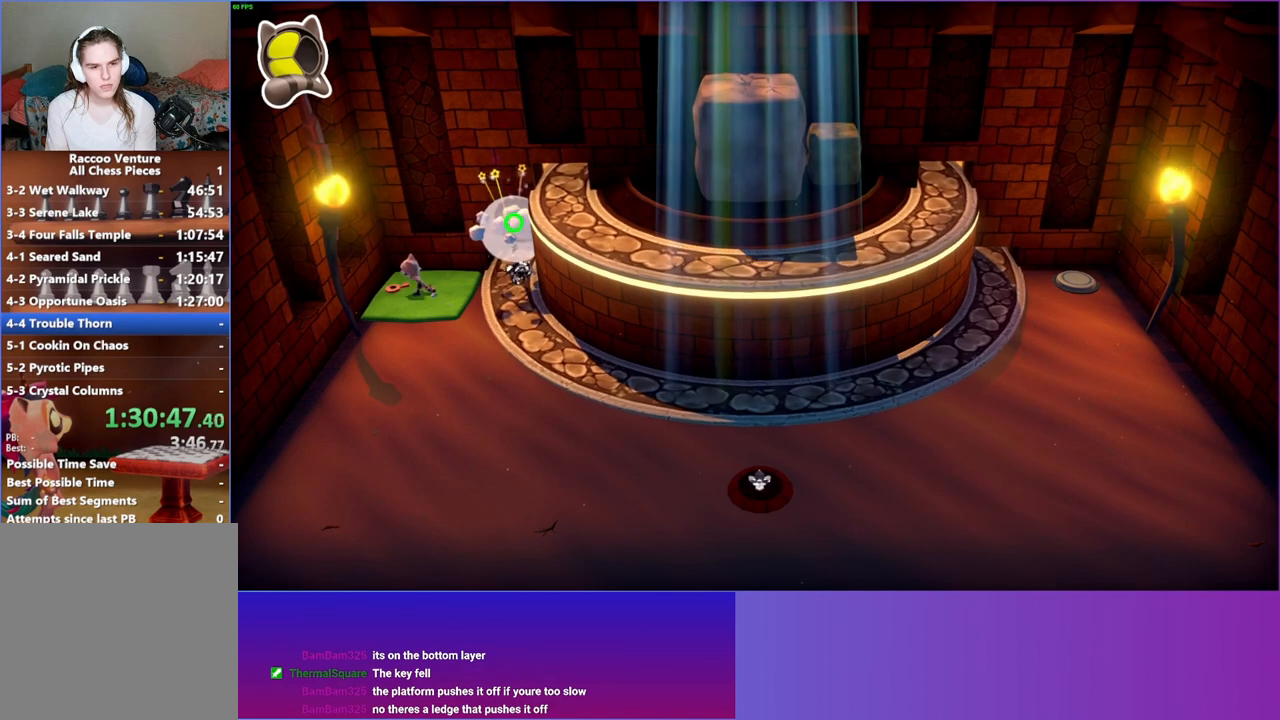
{"buttons": [], "left_stick": "center", "right_stick": "center", "events": [[100, "X", "down"], [217, "X", "up"]]}
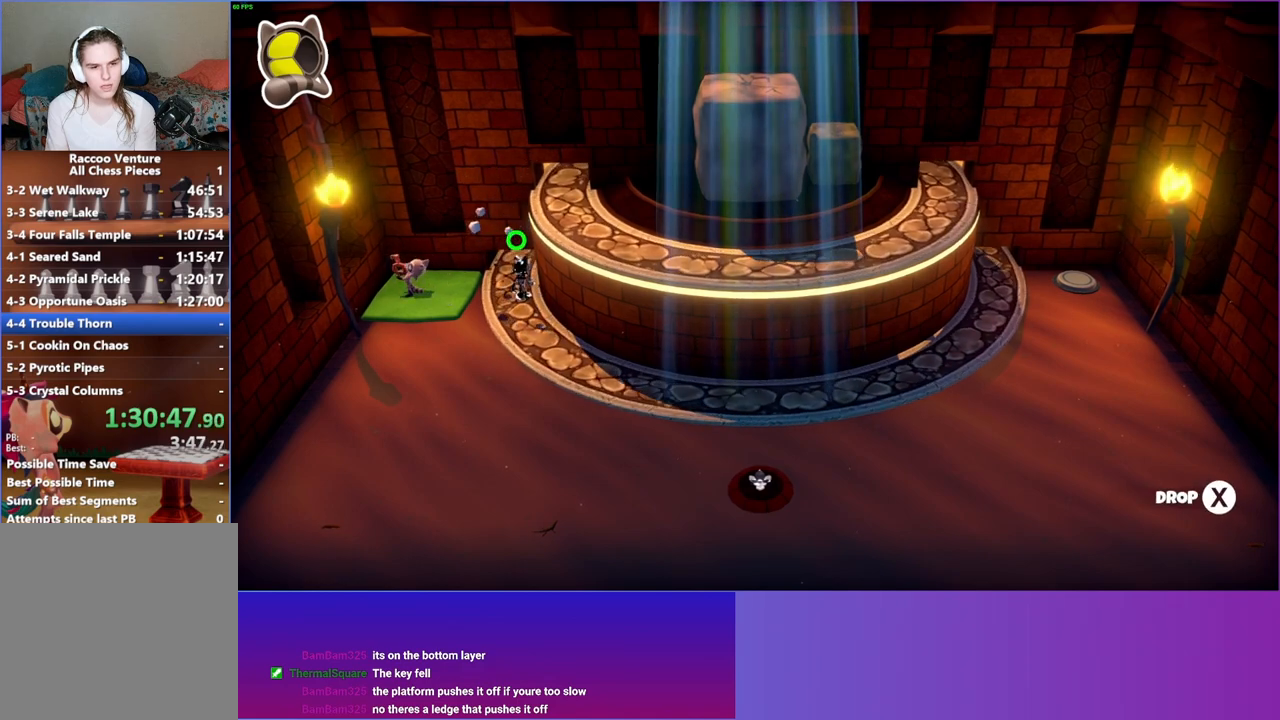
{"buttons": [], "left_stick": "up-left", "right_stick": "center", "events": [[83, "left_stick", "up-left"]]}
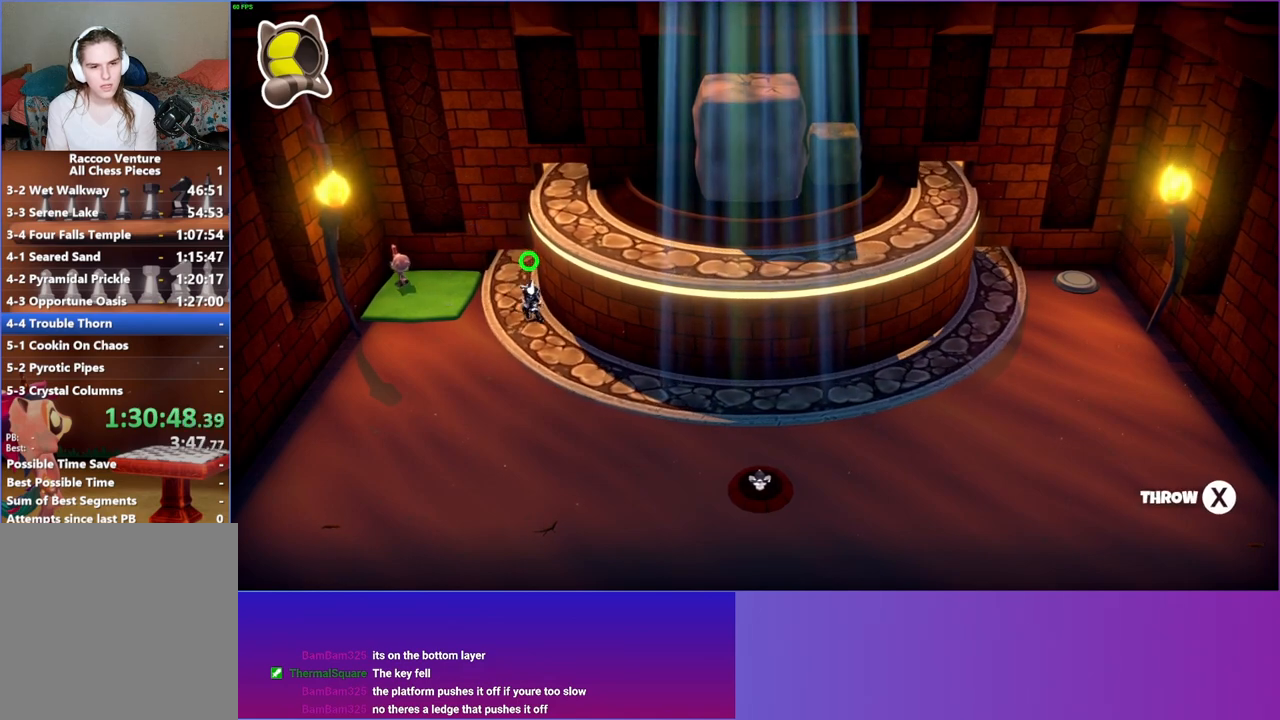
{"buttons": [], "left_stick": "down-left", "right_stick": "center", "events": [[383, "left_stick", "down-left"]]}
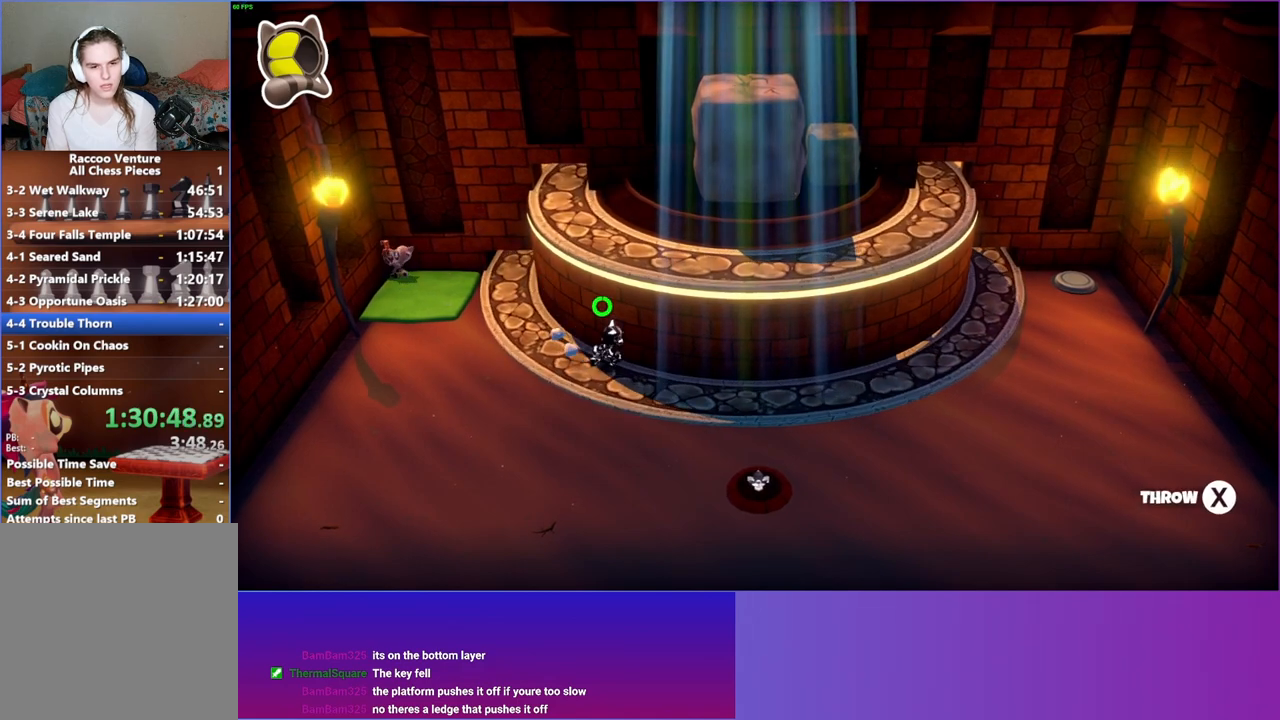
{"buttons": [], "left_stick": "left", "right_stick": "center", "events": [[67, "left_stick", "left"]]}
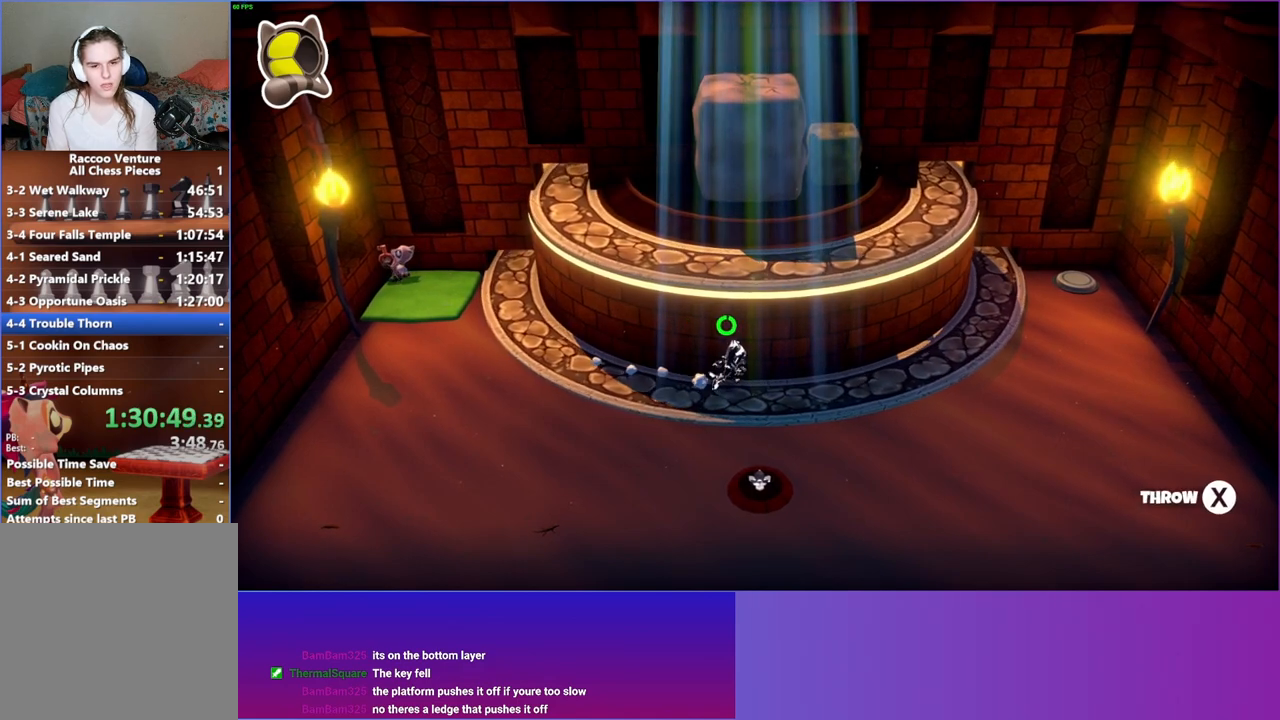
{"buttons": [], "left_stick": "down-left", "right_stick": "center", "events": [[300, "left_stick", "down-left"]]}
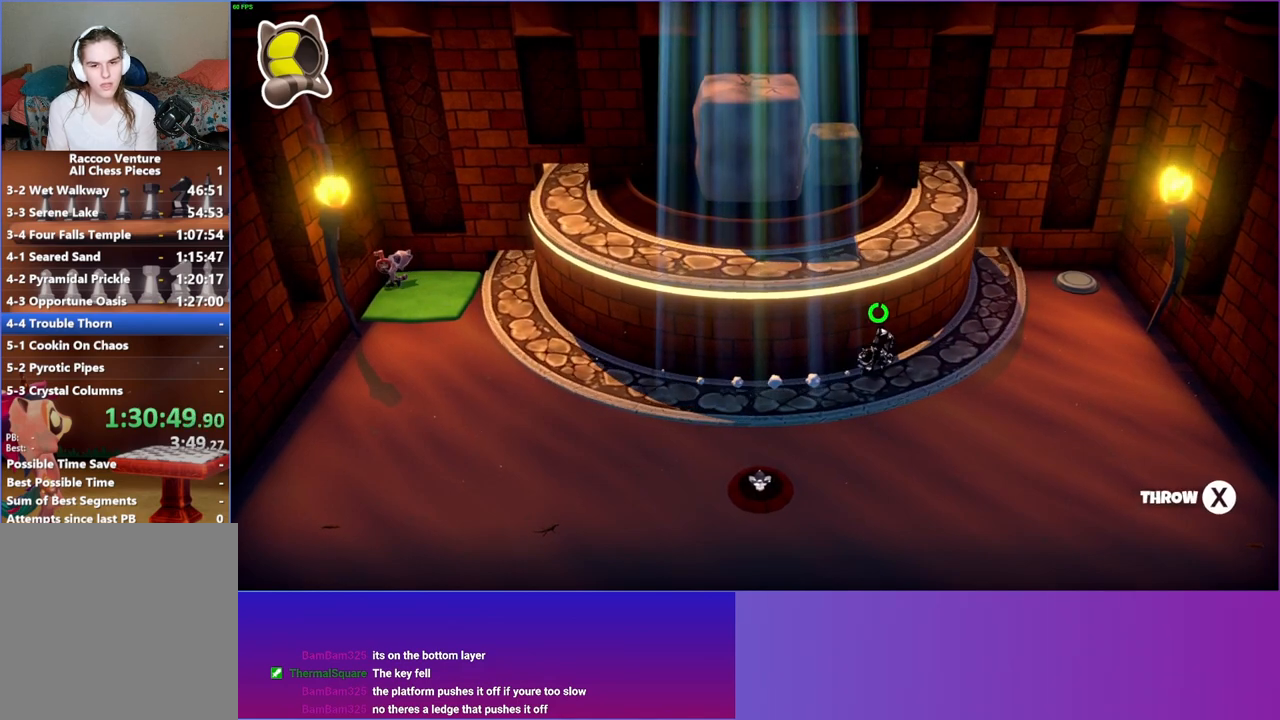
{"buttons": [], "left_stick": "down-left", "right_stick": "center", "events": []}
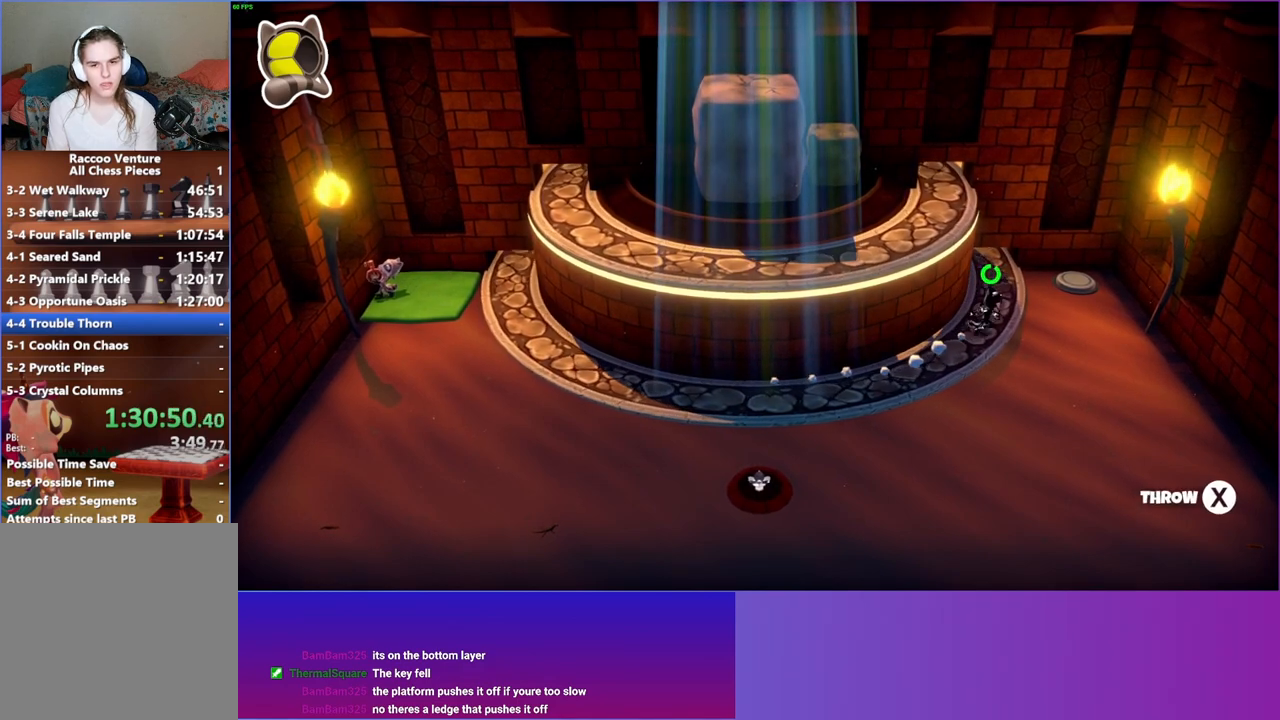
{"buttons": [], "left_stick": "center", "right_stick": "center", "events": [[67, "left_stick", "center"]]}
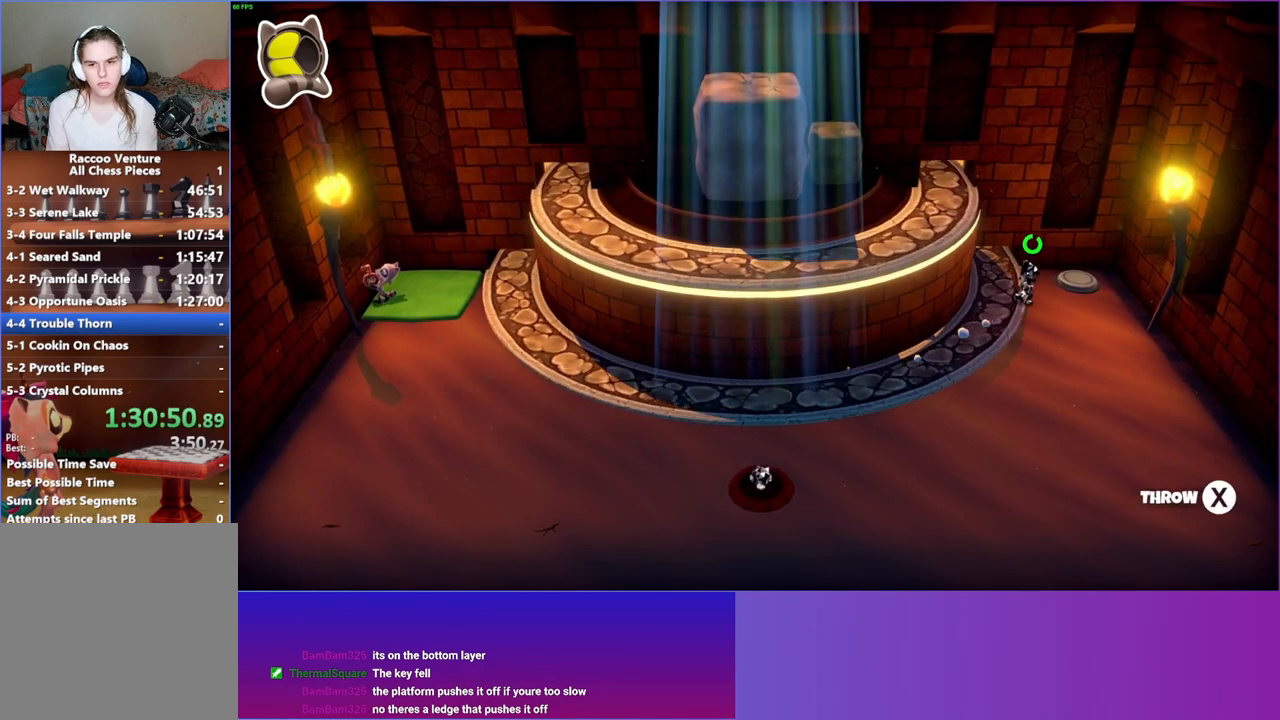
{"buttons": [], "left_stick": "left", "right_stick": "center", "events": [[367, "left_stick", "left"]]}
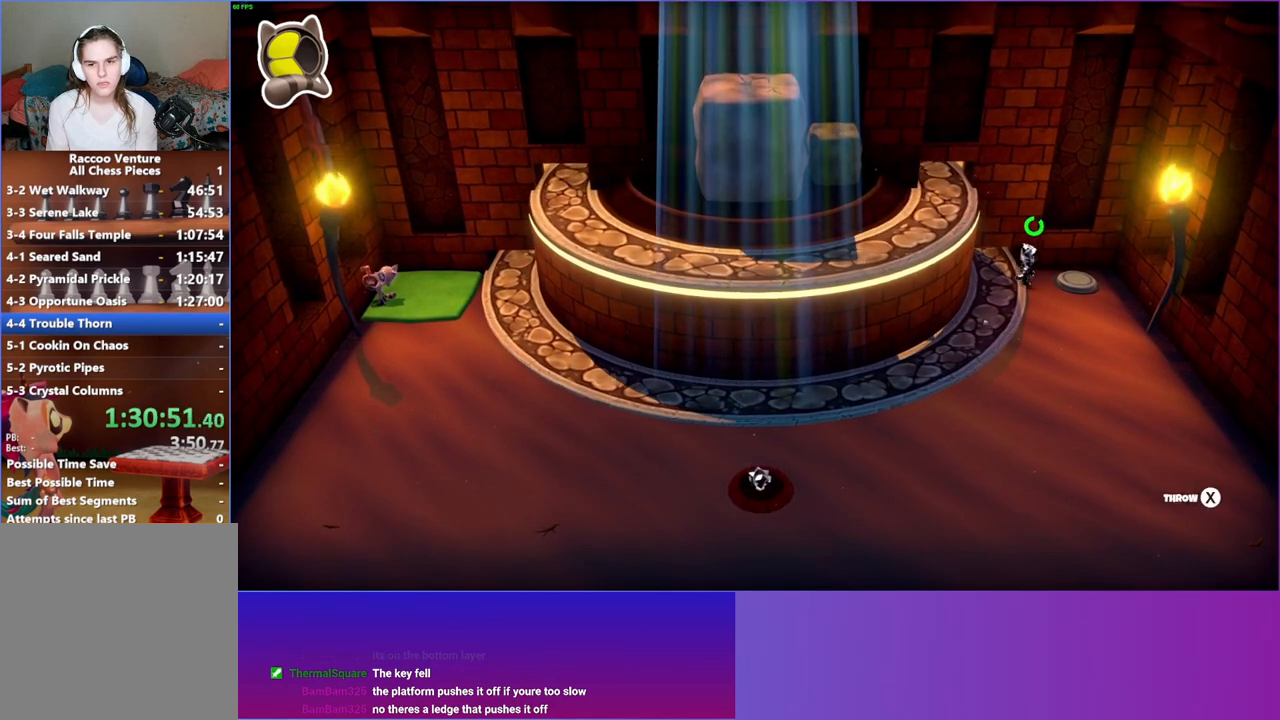
{"buttons": [], "left_stick": "center", "right_stick": "center", "events": [[150, "left_stick", "center"]]}
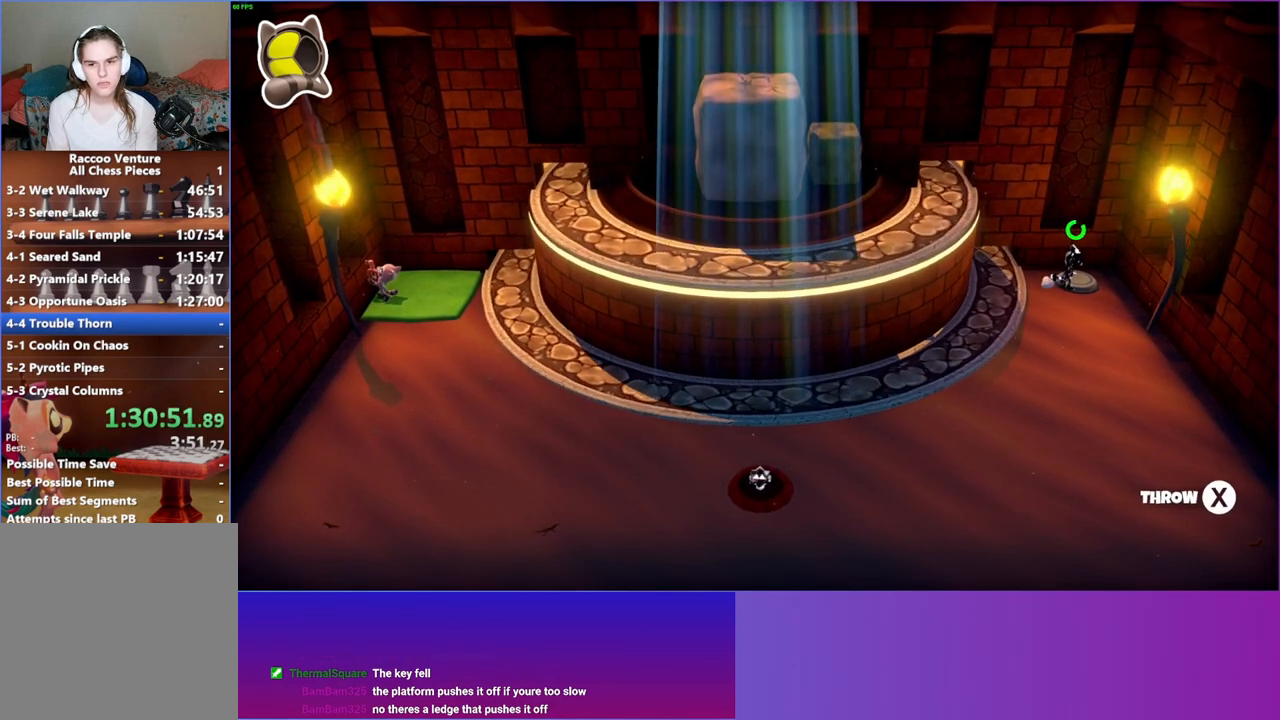
{"buttons": [], "left_stick": "center", "right_stick": "center", "events": [[267, "left_stick", "down-left"], [400, "left_stick", "center"]]}
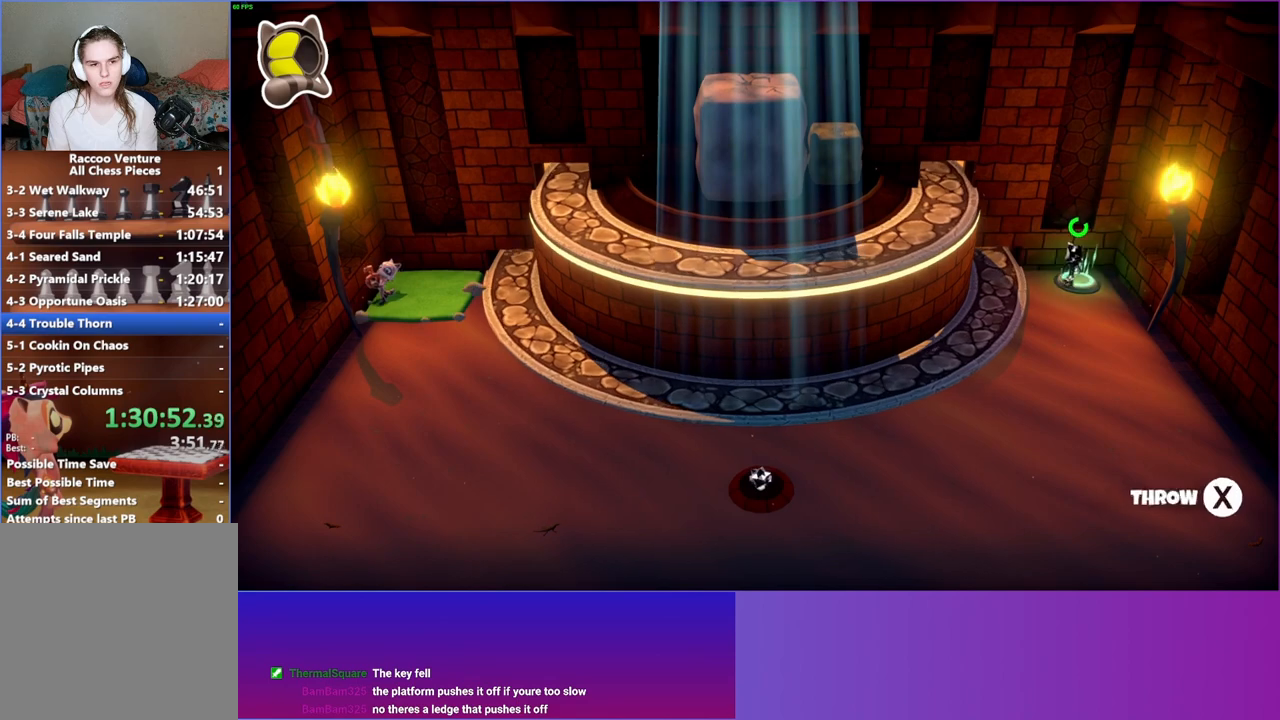
{"buttons": ["DPAD_RIGHT"], "left_stick": "center", "right_stick": "center", "events": [[500, "DPAD_RIGHT", "down"]]}
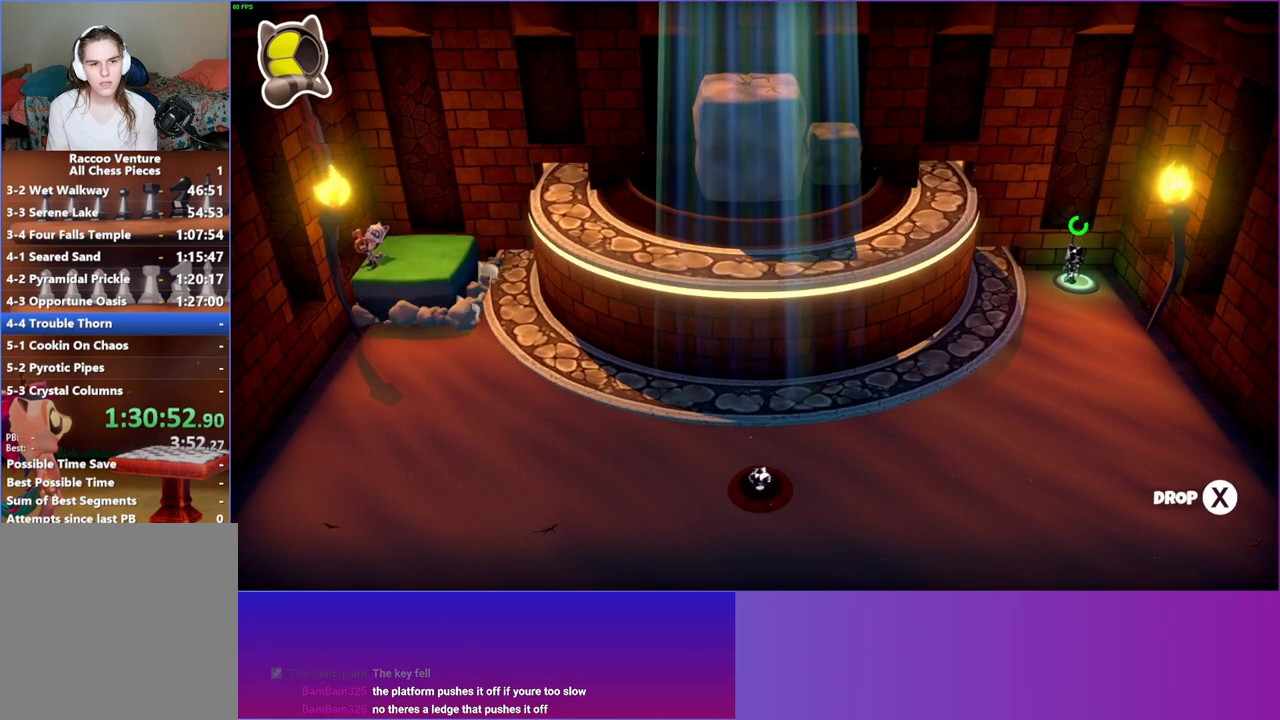
{"buttons": ["DPAD_RIGHT"], "left_stick": "center", "right_stick": "center", "events": [[333, "X", "down"], [467, "X", "up"]]}
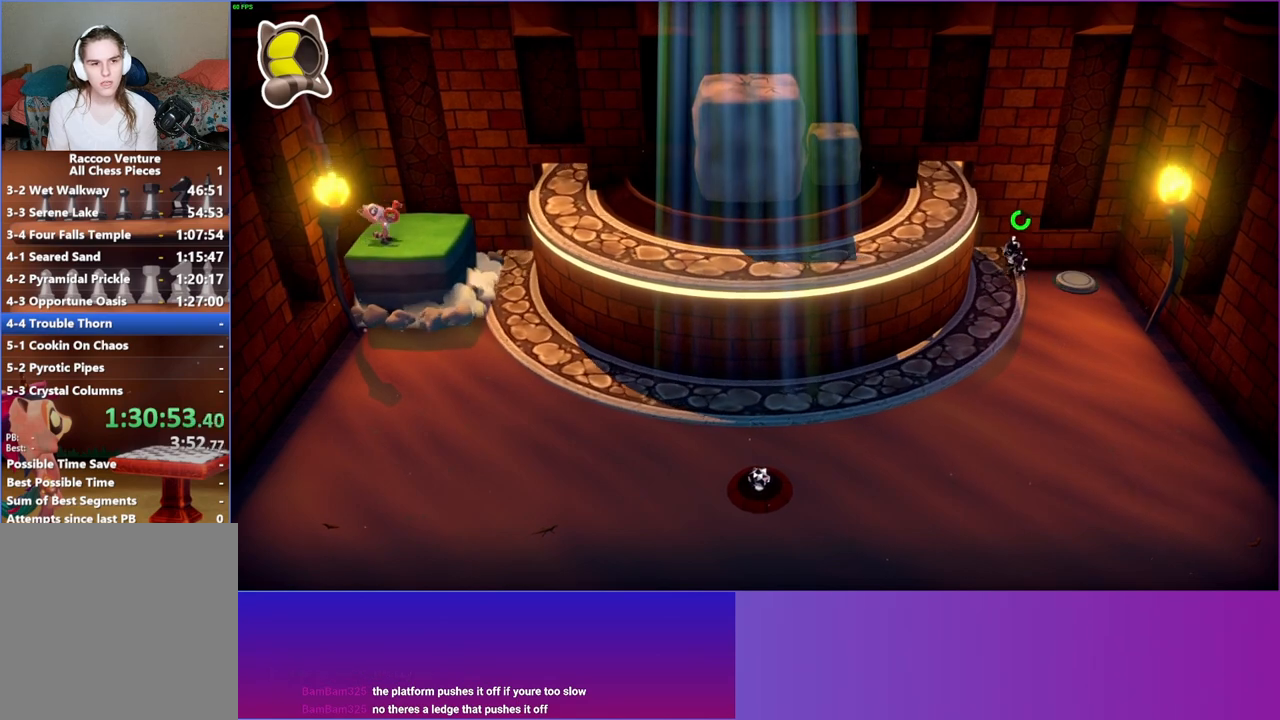
{"buttons": ["DPAD_RIGHT"], "left_stick": "center", "right_stick": "center", "events": [[50, "DPAD_RIGHT", "up"], [267, "DPAD_RIGHT", "down"]]}
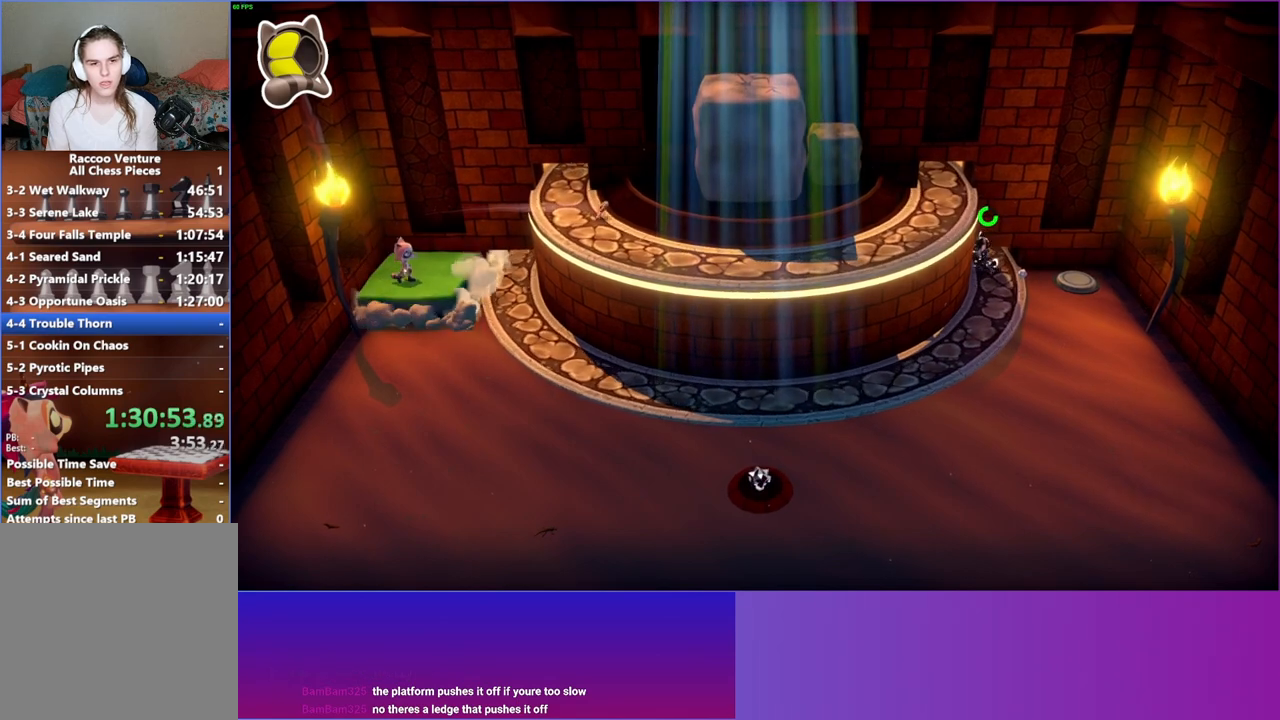
{"buttons": [], "left_stick": "center", "right_stick": "center", "events": [[133, "DPAD_DOWN", "down"], [233, "DPAD_DOWN", "up"], [367, "DPAD_RIGHT", "up"]]}
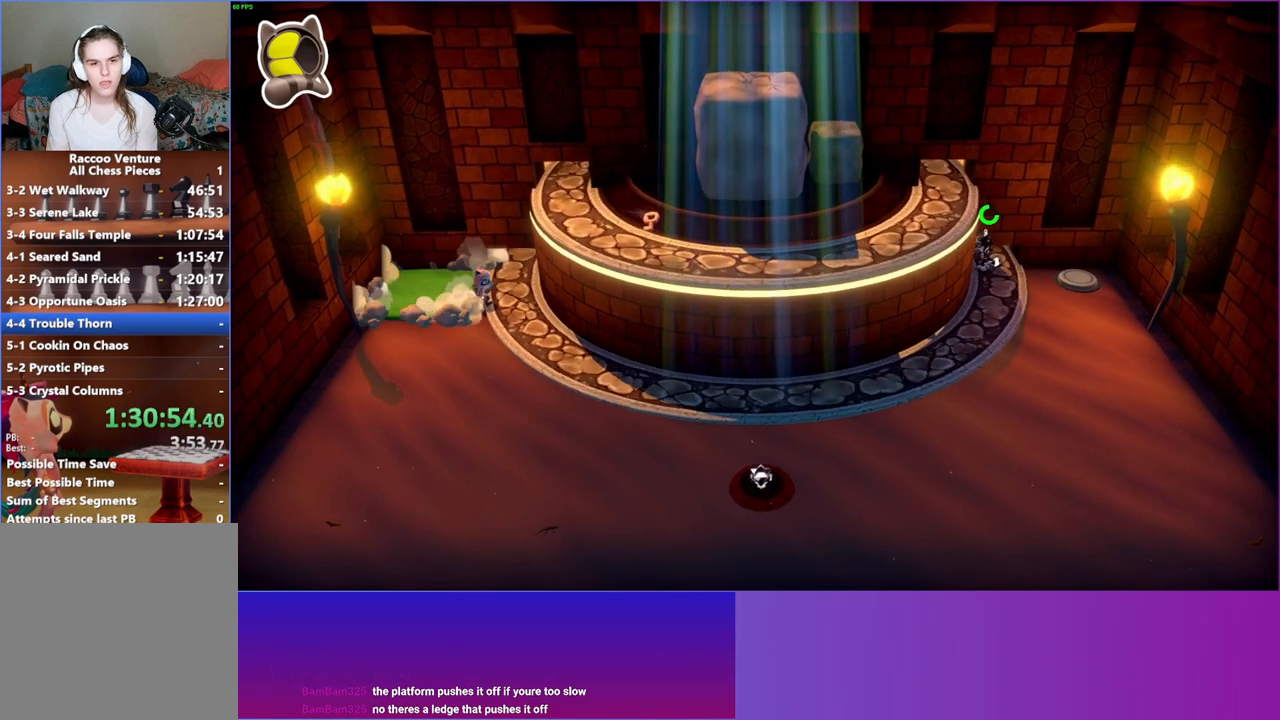
{"buttons": [], "left_stick": "down-right", "right_stick": "center", "events": [[33, "left_stick", "right"], [233, "left_stick", "down-right"]]}
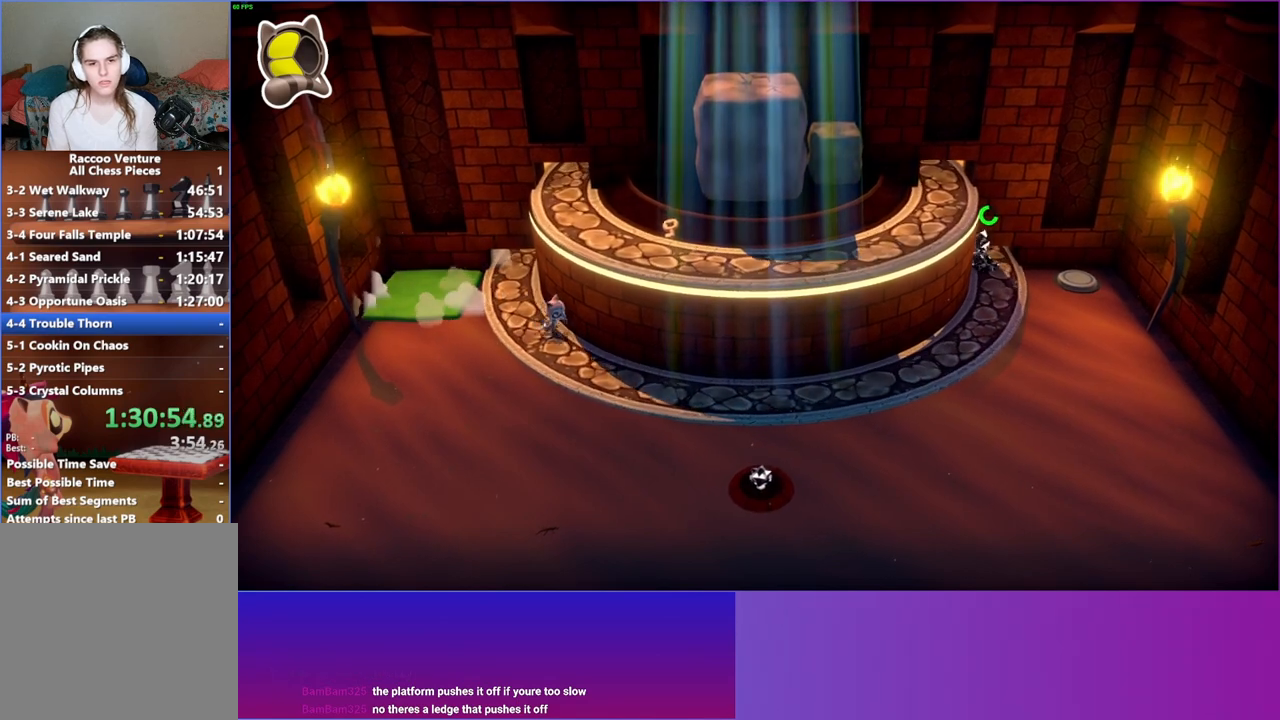
{"buttons": ["A"], "left_stick": "right", "right_stick": "center", "events": [[83, "left_stick", "right"], [200, "A", "down"]]}
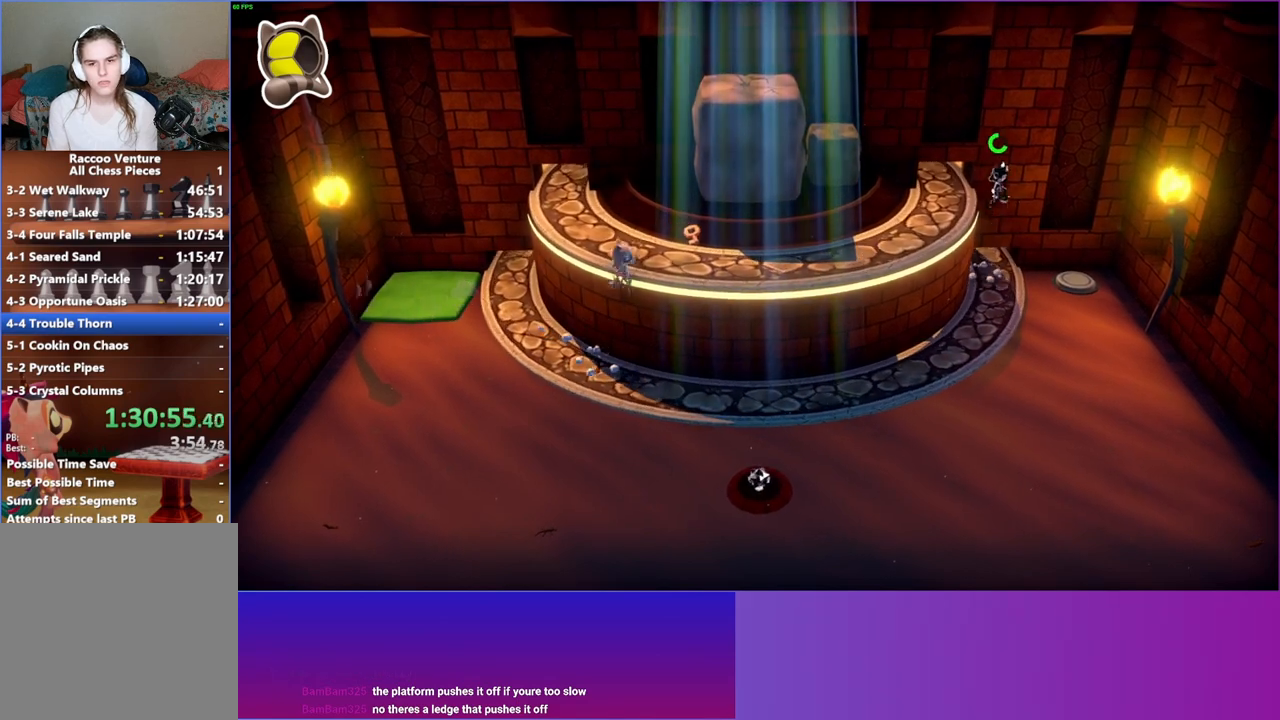
{"buttons": [], "left_stick": "right", "right_stick": "center", "events": [[283, "A", "up"]]}
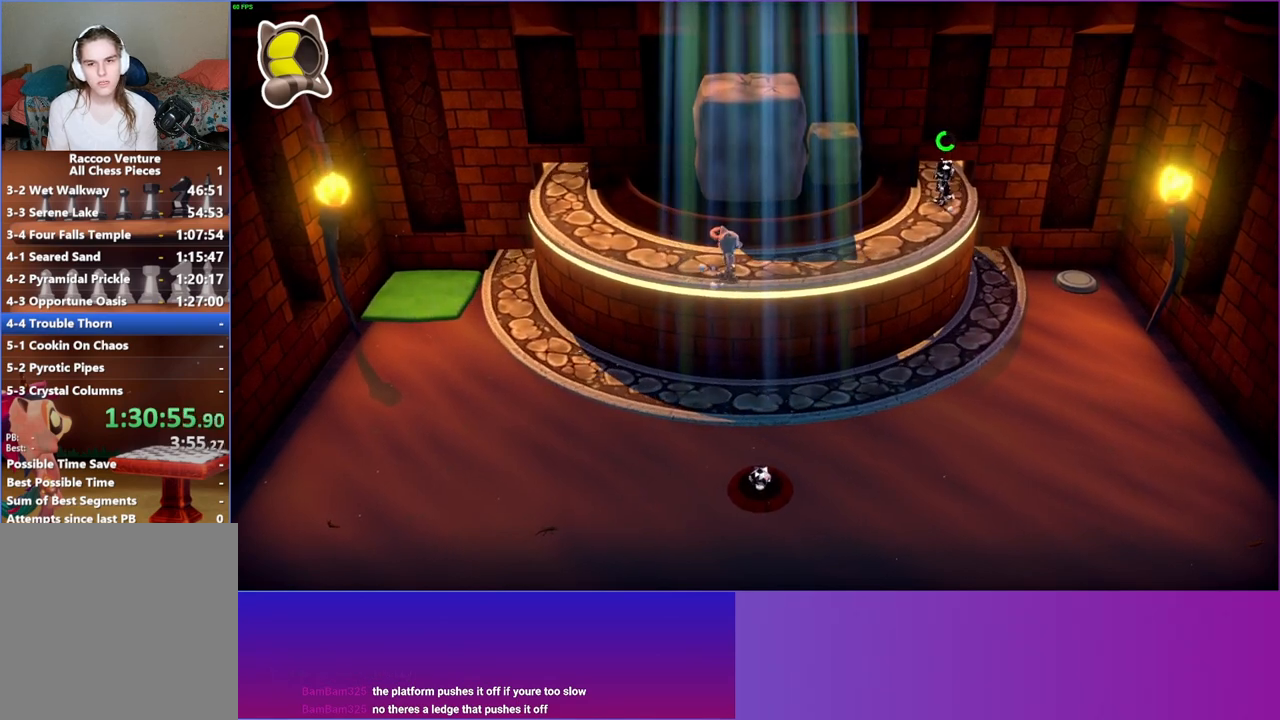
{"buttons": [], "left_stick": "right", "right_stick": "center", "events": []}
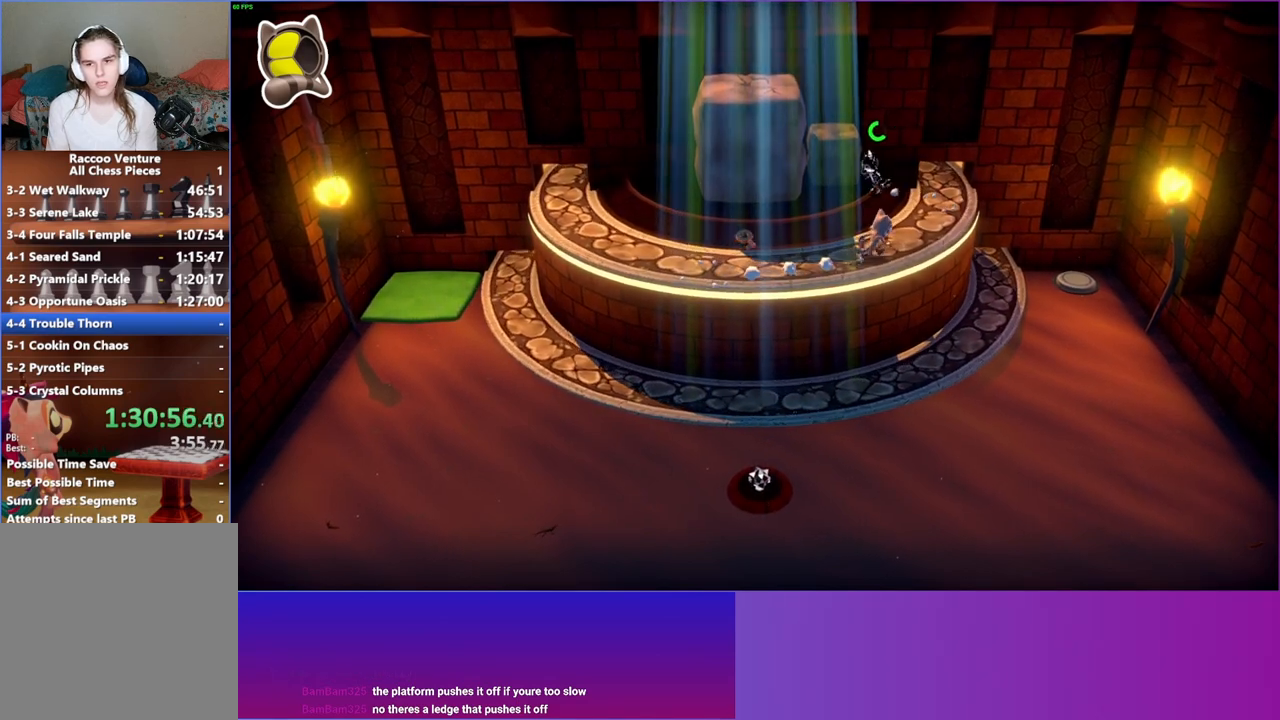
{"buttons": [], "left_stick": "right", "right_stick": "center", "events": []}
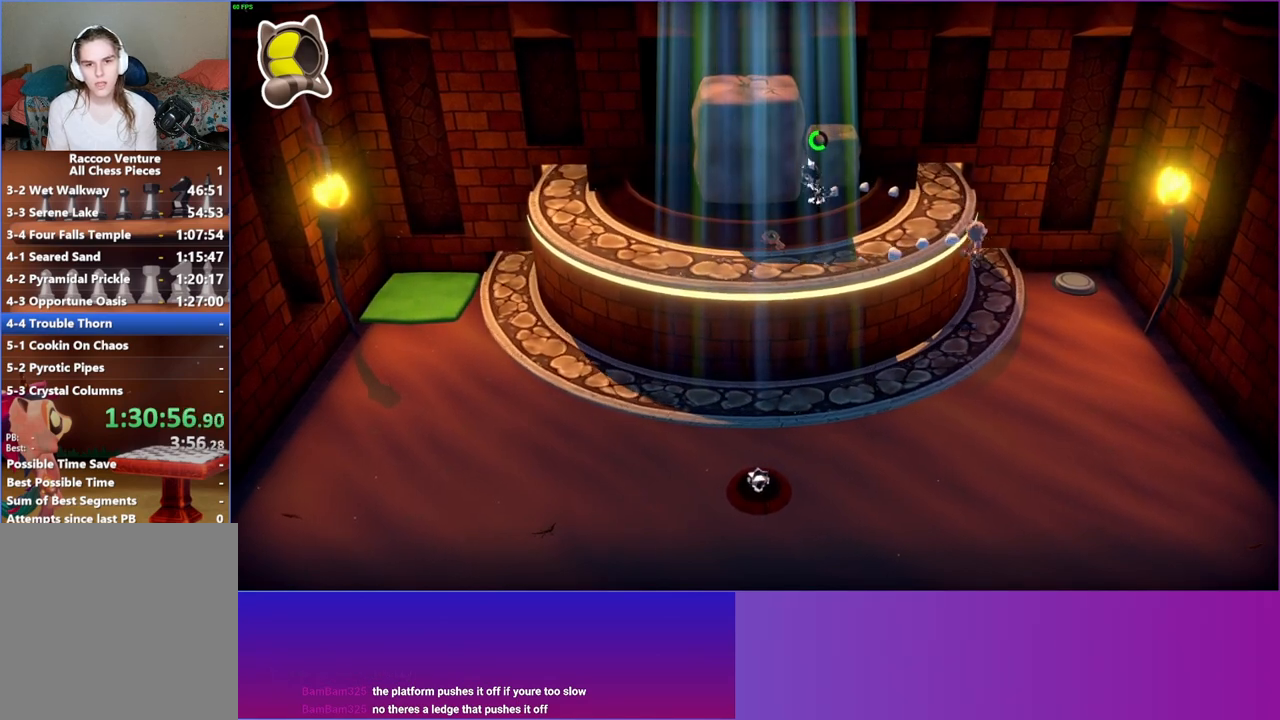
{"buttons": [], "left_stick": "right", "right_stick": "center", "events": [[33, "Y", "down"], [150, "Y", "up"]]}
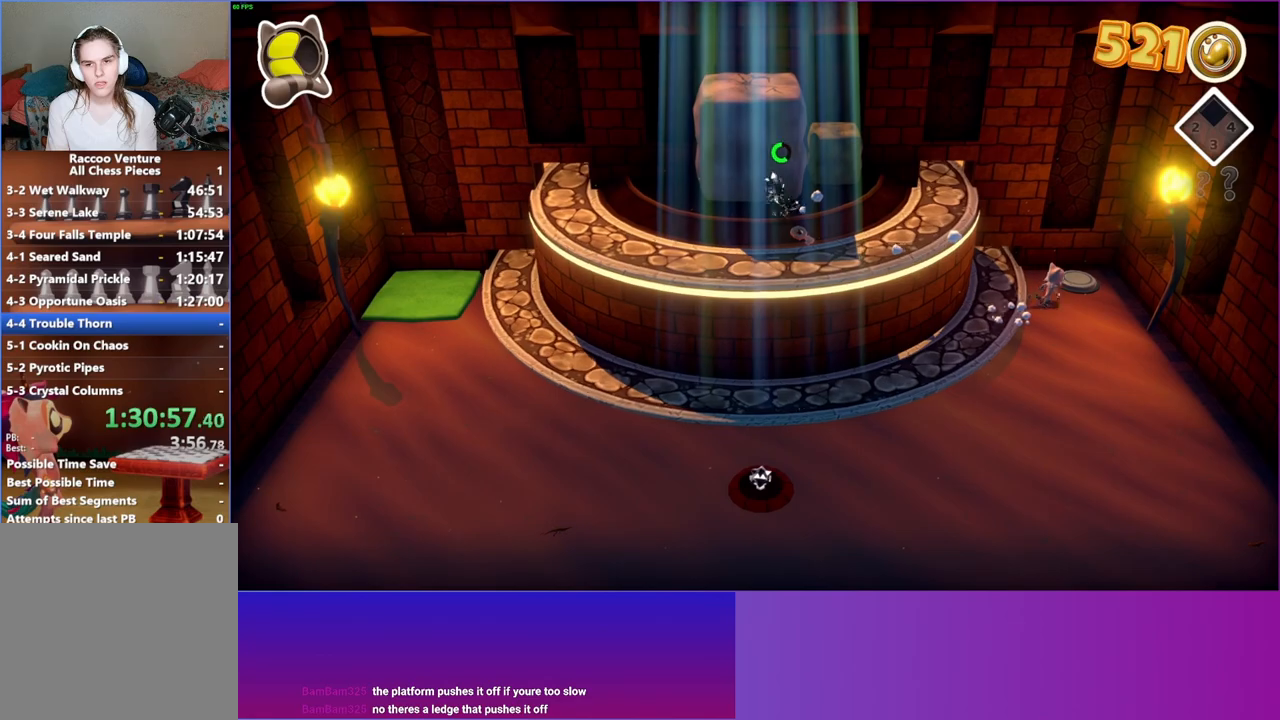
{"buttons": [], "left_stick": "right", "right_stick": "center", "events": [[233, "A", "down"], [400, "A", "up"]]}
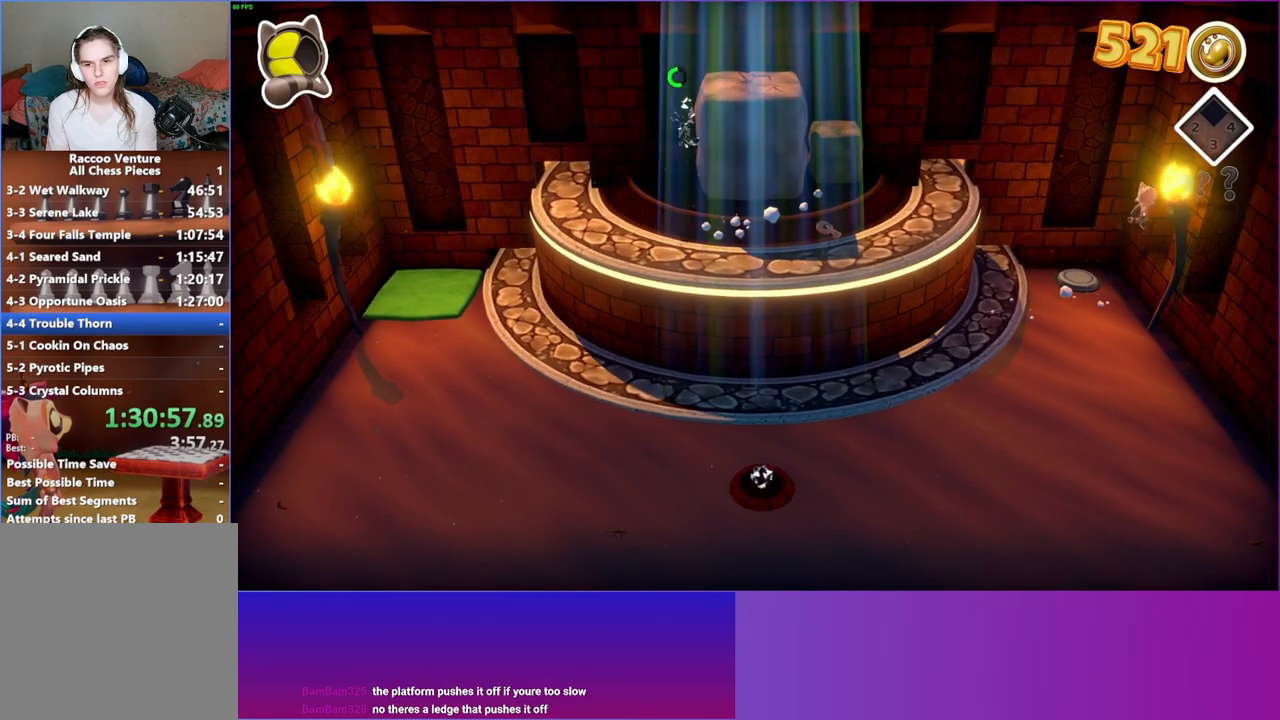
{"buttons": [], "left_stick": "up-right", "right_stick": "center", "events": [[217, "left_stick", "up-right"]]}
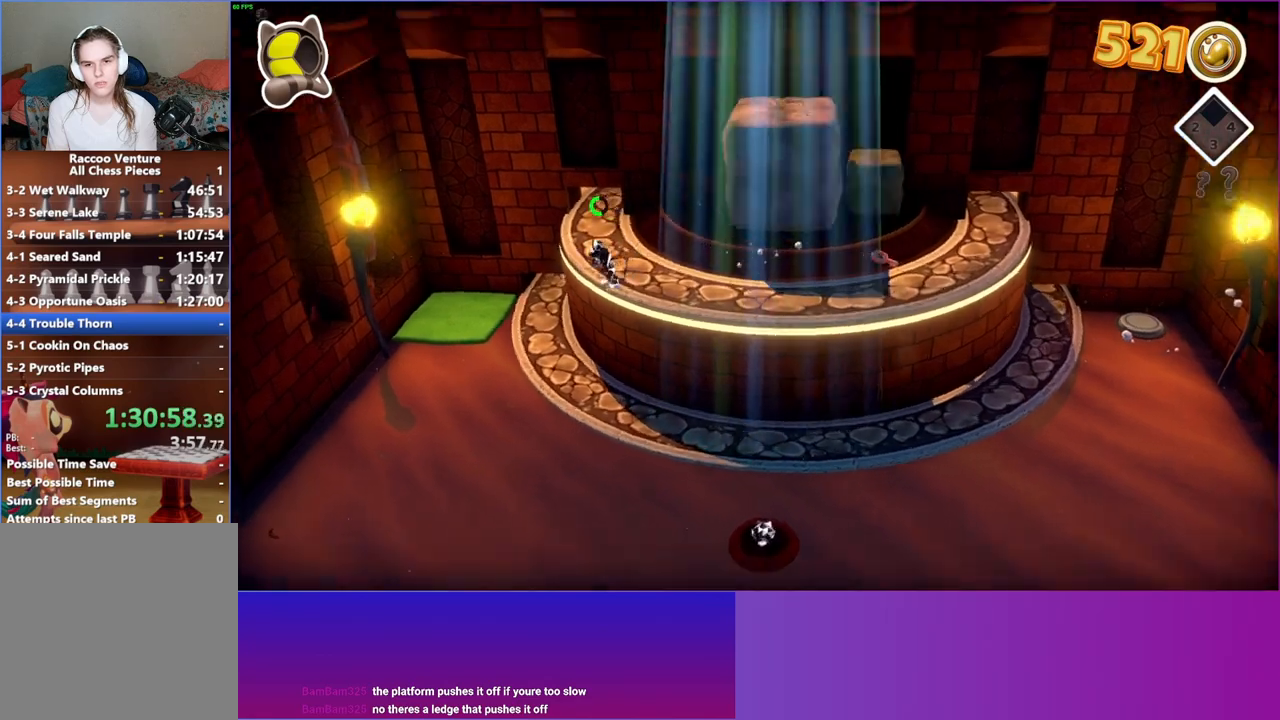
{"buttons": [], "left_stick": "right", "right_stick": "center", "events": [[367, "left_stick", "right"]]}
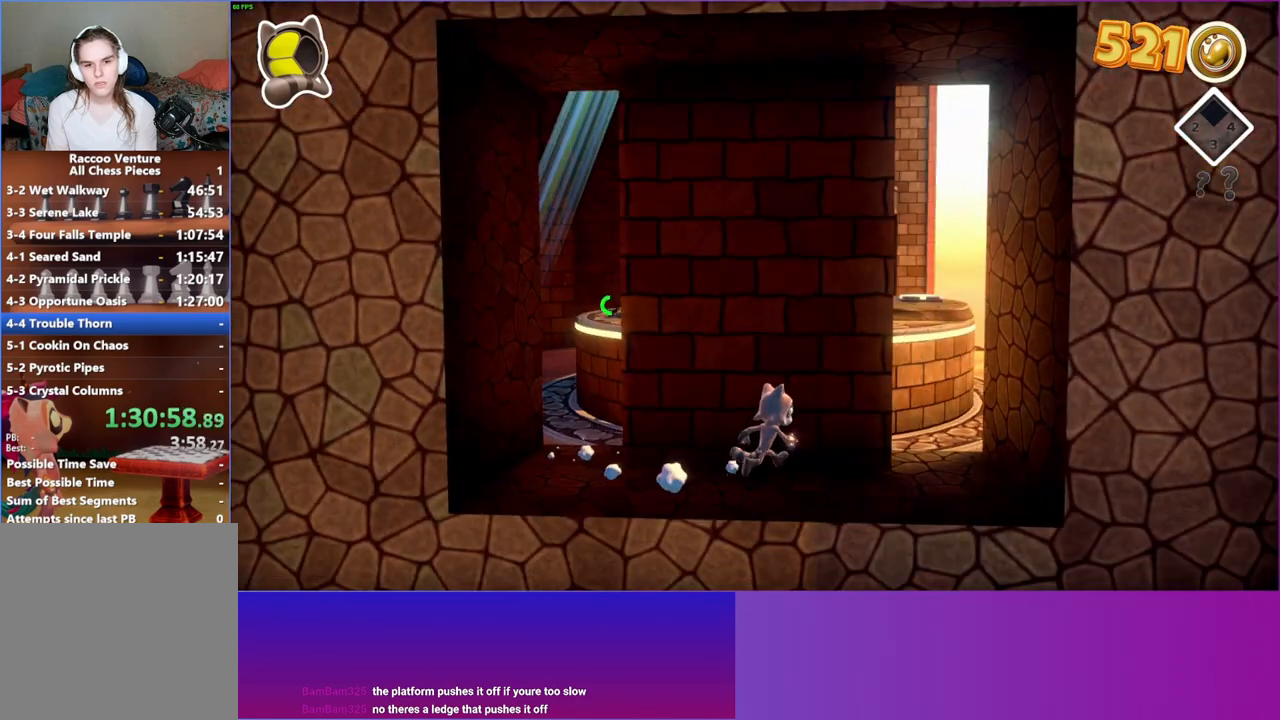
{"buttons": [], "left_stick": "up", "right_stick": "center", "events": [[350, "left_stick", "up-right"], [483, "left_stick", "up"]]}
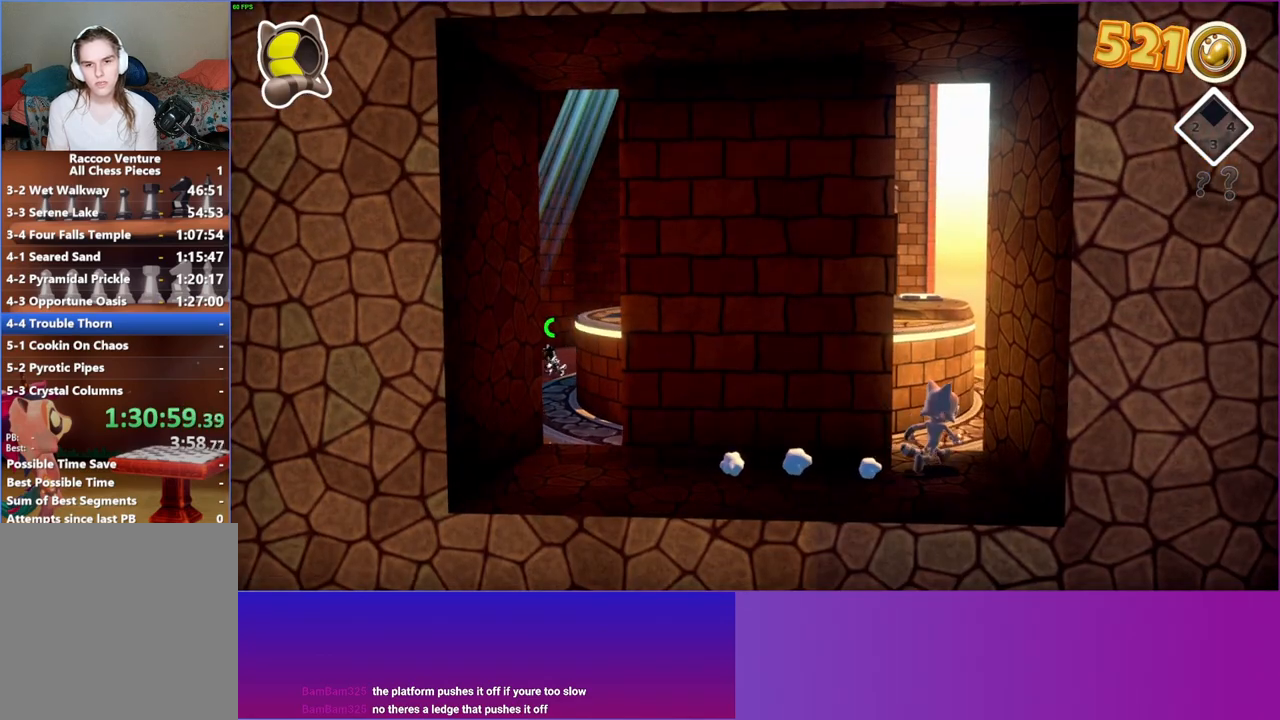
{"buttons": [], "left_stick": "right", "right_stick": "center", "events": [[350, "left_stick", "up-right"], [500, "left_stick", "right"]]}
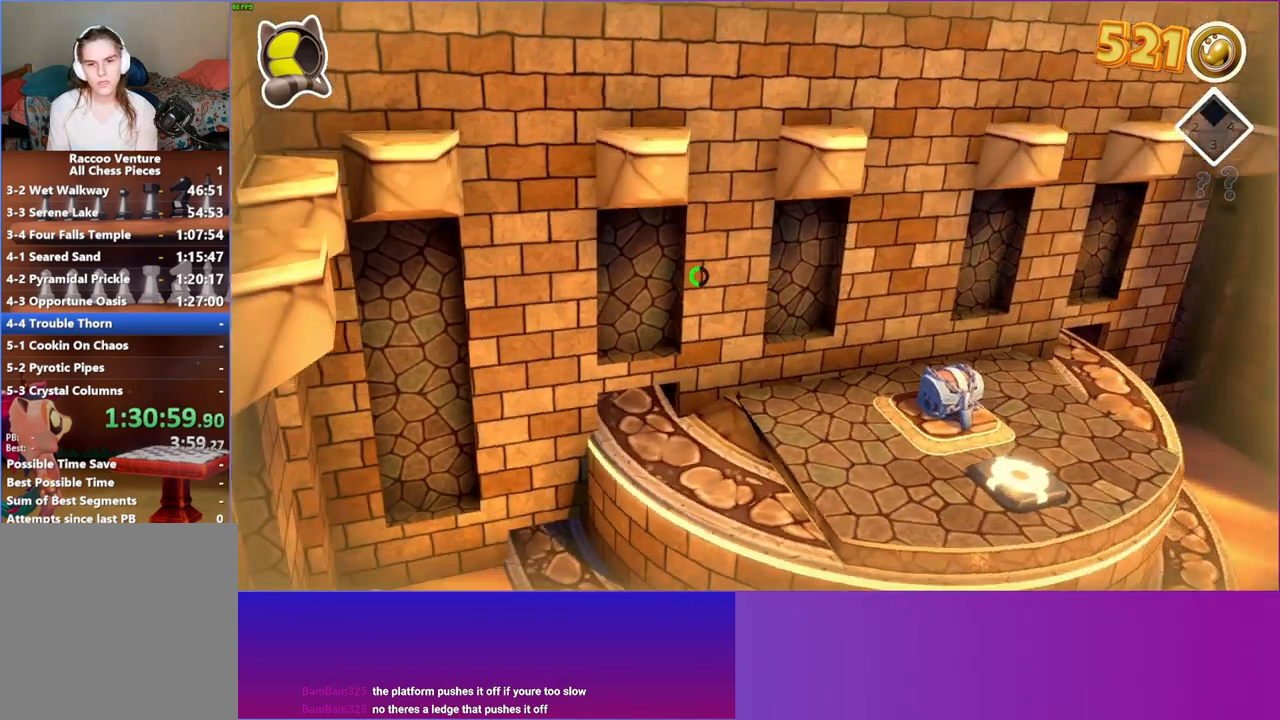
{"buttons": ["A"], "left_stick": "right", "right_stick": "center", "events": [[167, "left_stick", "down-right"], [317, "left_stick", "right"], [450, "A", "down"]]}
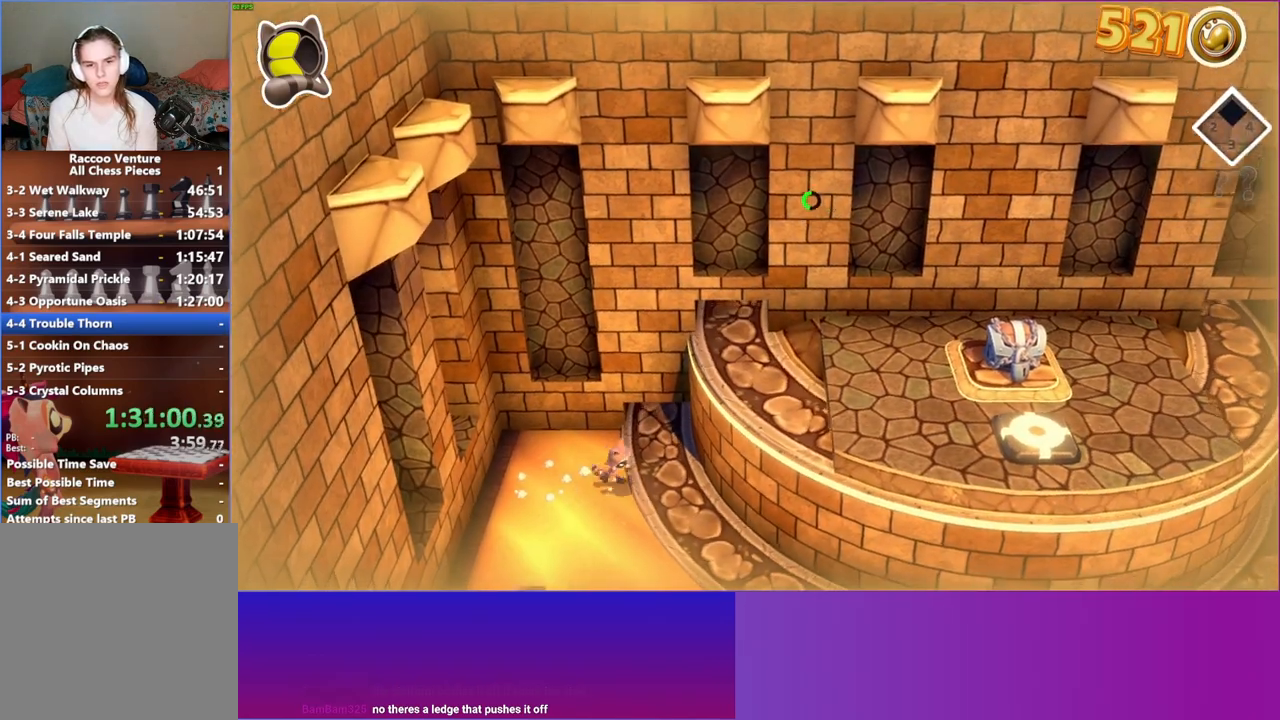
{"buttons": ["A"], "left_stick": "right", "right_stick": "center", "events": []}